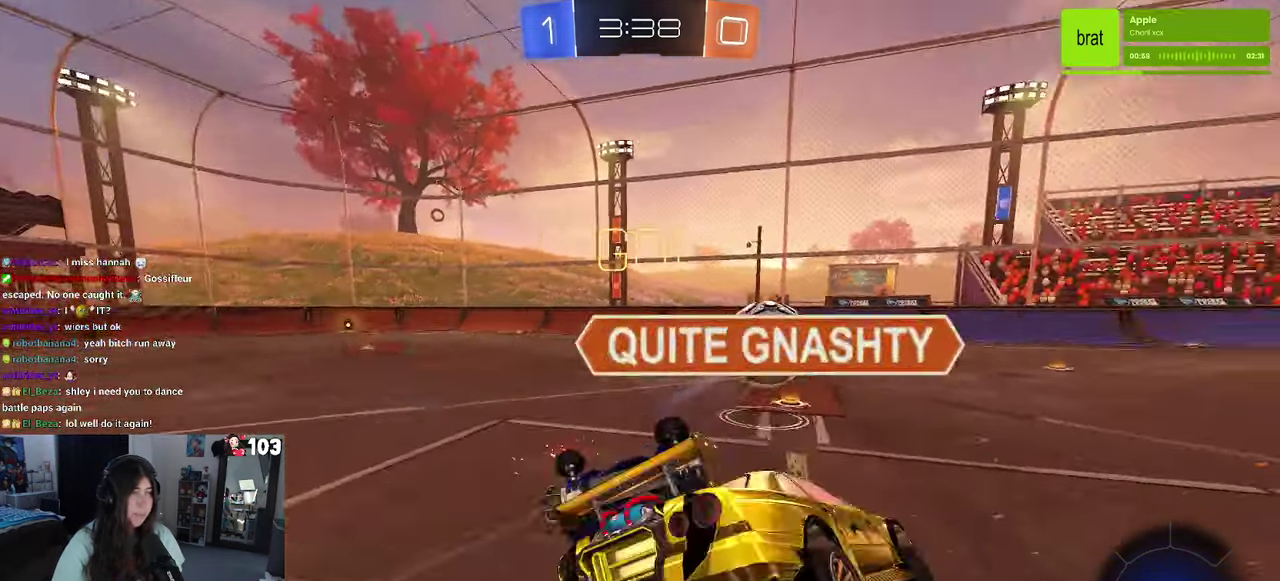
Gameplay with a controller (PlayStation layout); each line is a JSON object with the inputs held at the frame after it. "events" lists button and stick changes between this image and that frame as [ms after this image, input, new state], when the widget could be followed in between. This document gives stick clicks only as held states, not as events. Not read: L1.
{"buttons": ["R2"], "left_stick": "center", "right_stick": "center", "events": [[267, "SQUARE", "up"], [300, "R1", "up"], [384, "left_stick", "center"]]}
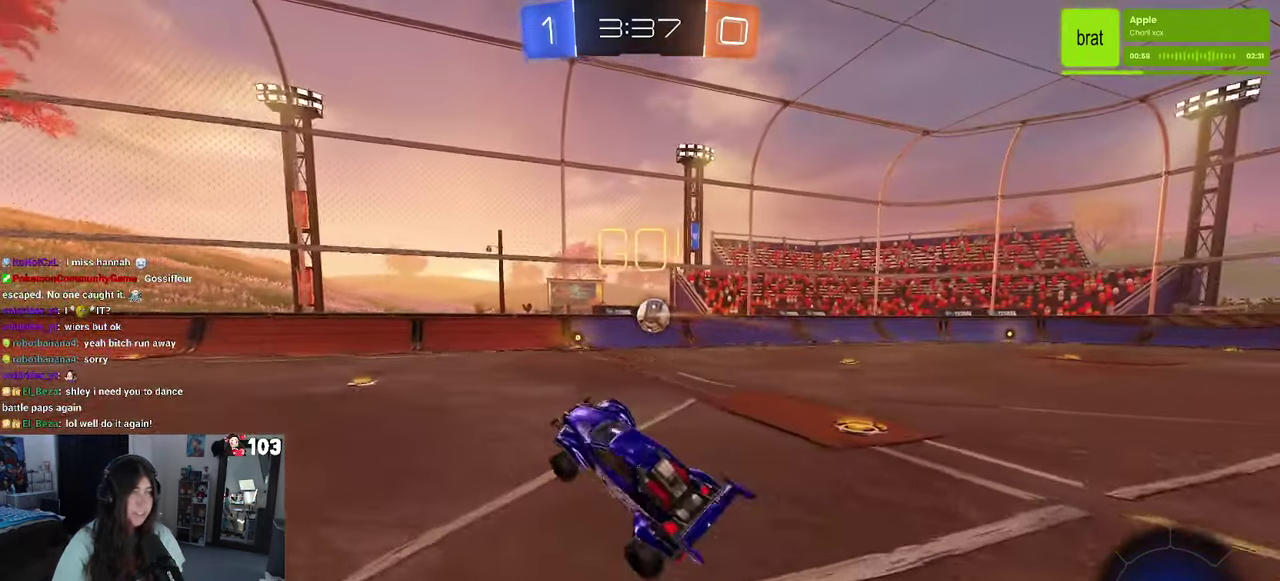
{"buttons": ["R2"], "left_stick": "right", "right_stick": "center", "events": [[133, "left_stick", "right"]]}
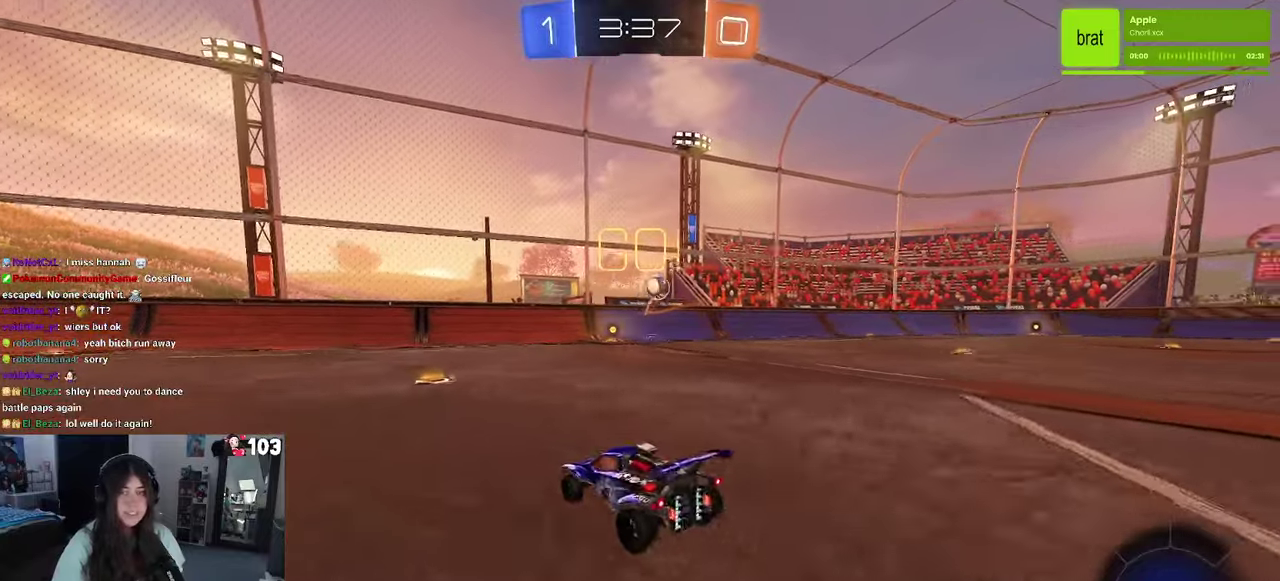
{"buttons": ["R1", "R2"], "left_stick": "up-right", "right_stick": "center", "events": [[83, "TRIANGLE", "down"], [250, "TRIANGLE", "up"], [383, "R1", "down"], [483, "left_stick", "up-right"]]}
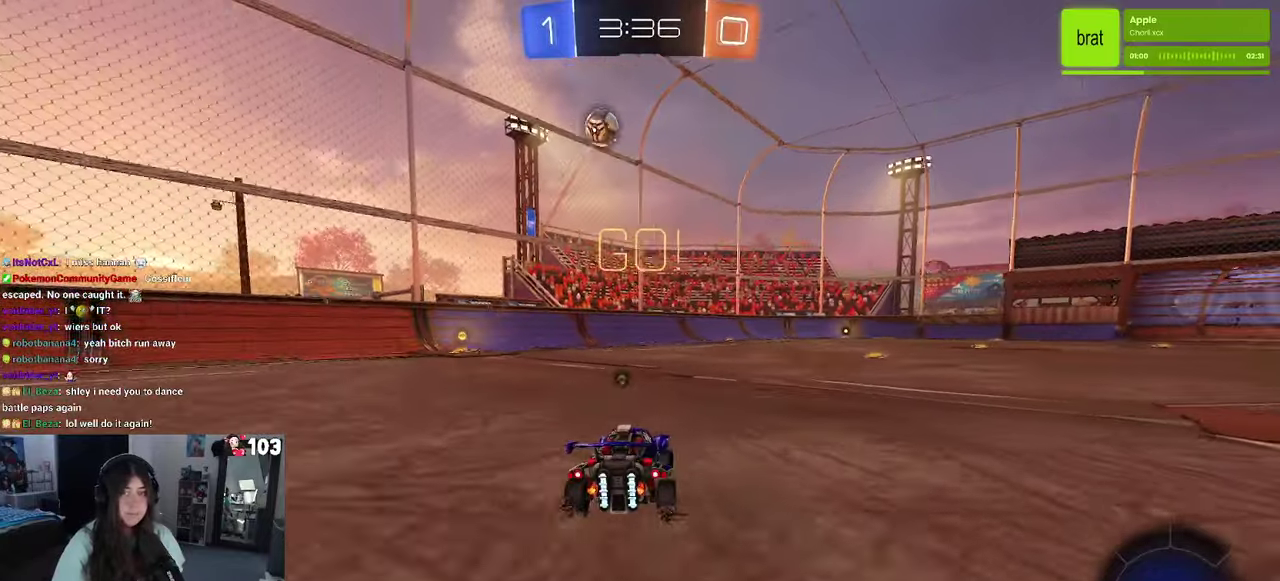
{"buttons": ["R2"], "left_stick": "up", "right_stick": "center", "events": [[33, "left_stick", "up"], [50, "CROSS", "down"], [150, "CROSS", "up"], [200, "CROSS", "down"], [450, "CROSS", "up"], [466, "R1", "up"]]}
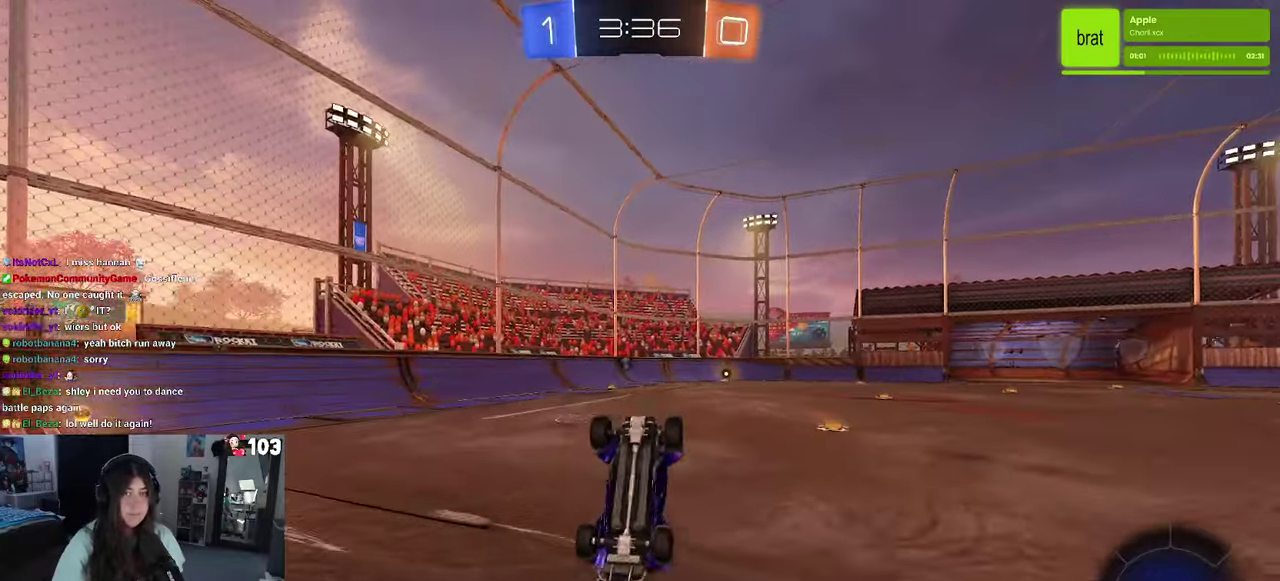
{"buttons": ["TRIANGLE", "R2"], "left_stick": "center", "right_stick": "center", "events": [[16, "left_stick", "center"], [66, "TRIANGLE", "down"], [266, "TRIANGLE", "up"], [483, "TRIANGLE", "down"]]}
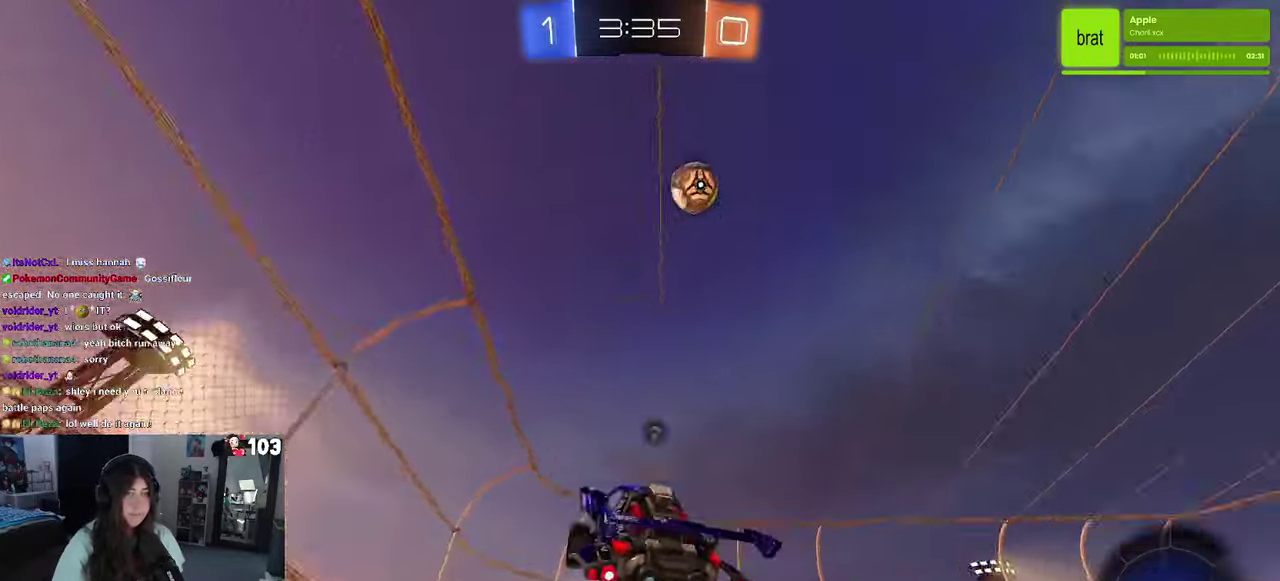
{"buttons": ["R2"], "left_stick": "center", "right_stick": "center", "events": [[166, "TRIANGLE", "up"], [300, "left_stick", "up-right"], [500, "left_stick", "center"]]}
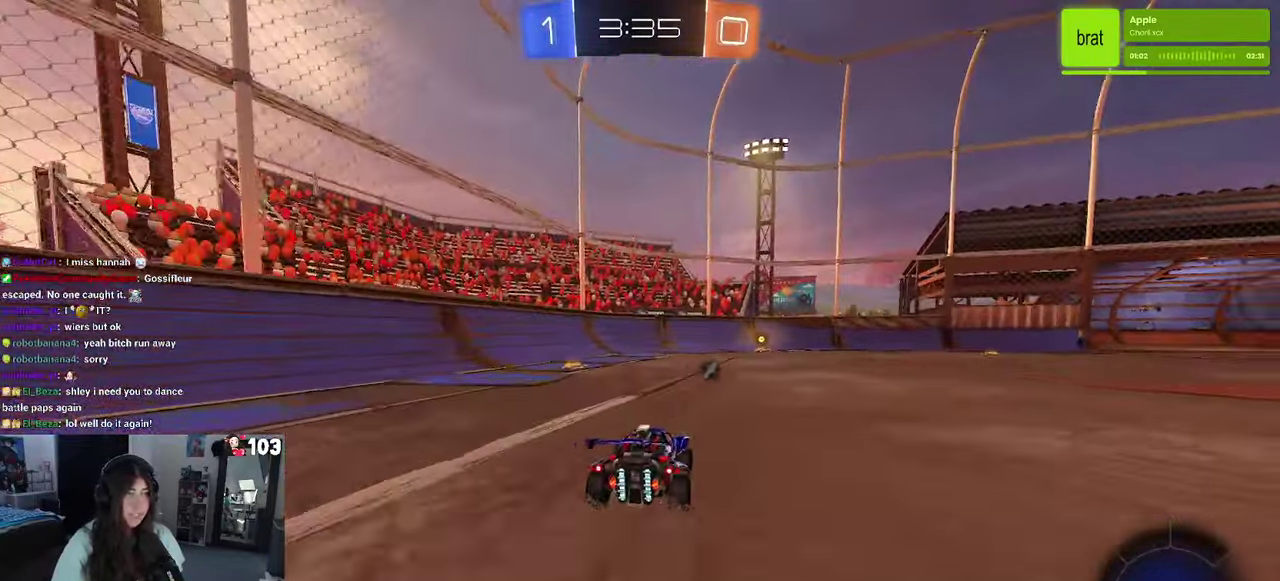
{"buttons": ["R1", "R2"], "left_stick": "center", "right_stick": "center", "events": [[166, "R1", "down"]]}
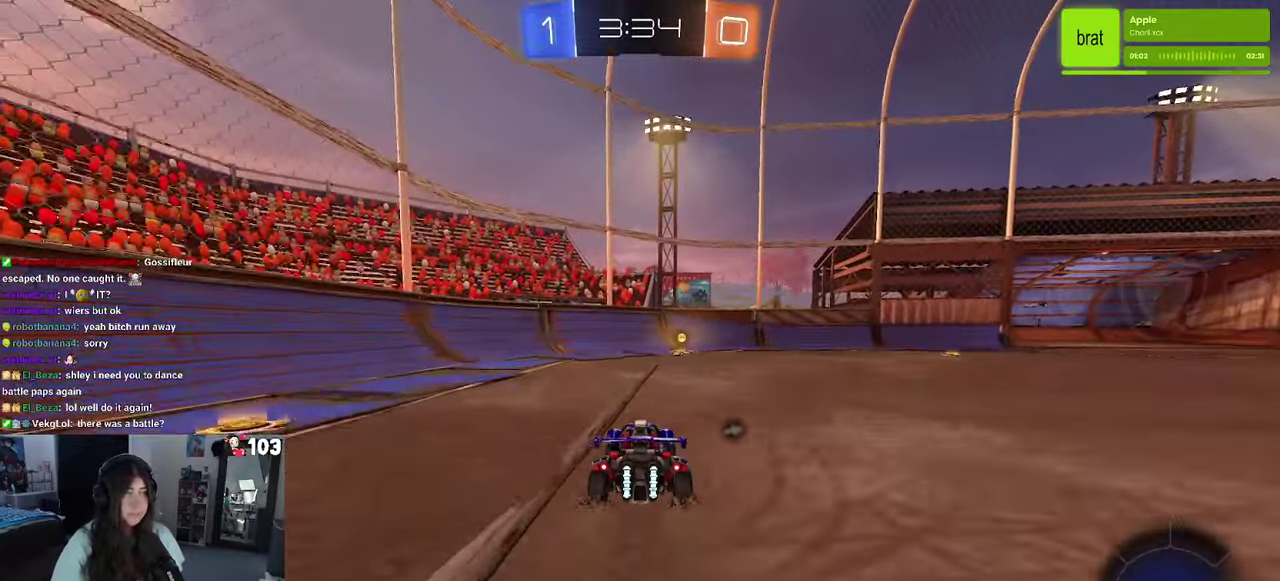
{"buttons": ["TRIANGLE", "R1", "R2"], "left_stick": "center", "right_stick": "center", "events": [[483, "TRIANGLE", "down"]]}
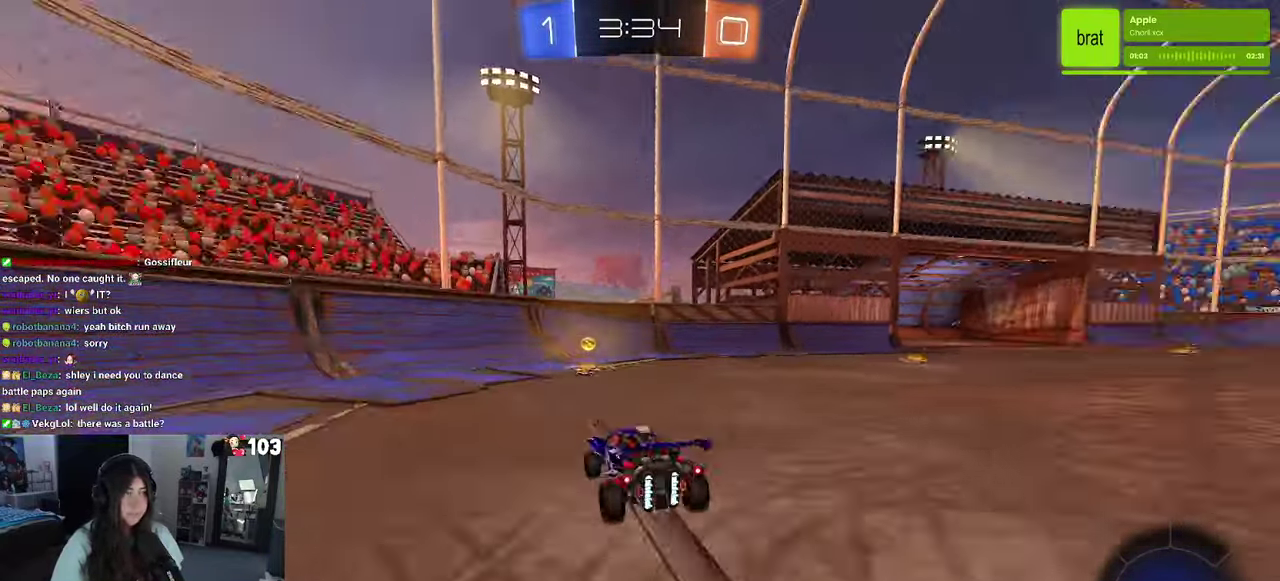
{"buttons": ["SQUARE", "R2"], "left_stick": "right", "right_stick": "center", "events": [[100, "R1", "up"], [100, "TRIANGLE", "up"], [350, "left_stick", "up-right"], [466, "SQUARE", "down"], [500, "left_stick", "right"]]}
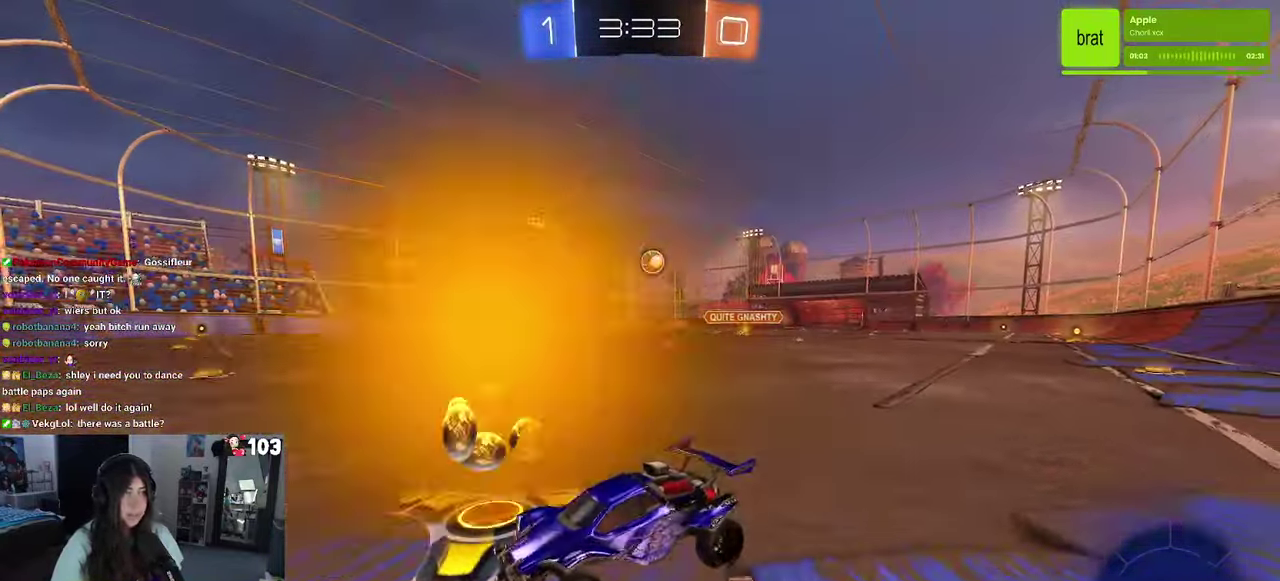
{"buttons": ["R1", "R2"], "left_stick": "right", "right_stick": "center", "events": [[83, "SQUARE", "up"], [416, "R1", "down"]]}
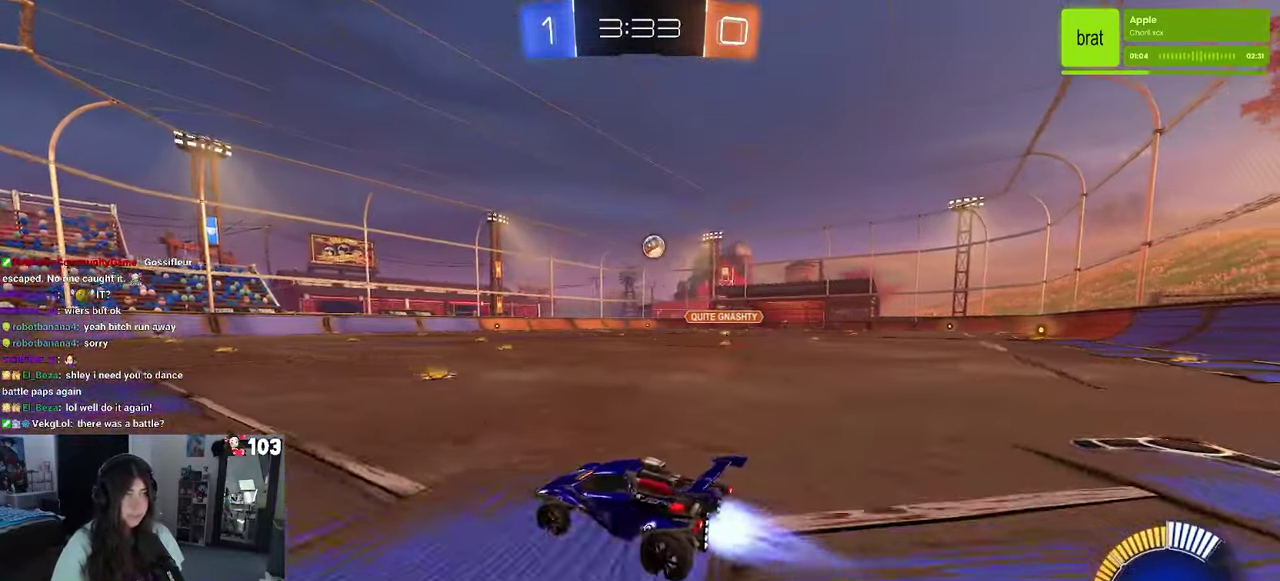
{"buttons": ["R2"], "left_stick": "right", "right_stick": "center", "events": [[16, "left_stick", "center"], [33, "R1", "up"], [283, "left_stick", "right"]]}
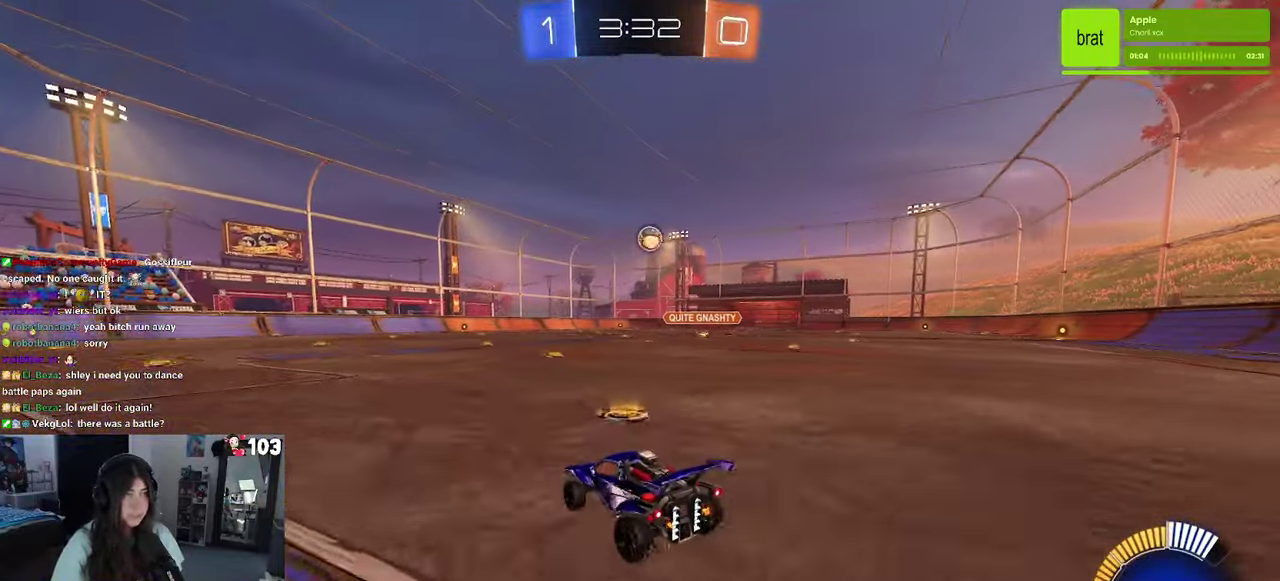
{"buttons": [], "left_stick": "down-left", "right_stick": "center"}
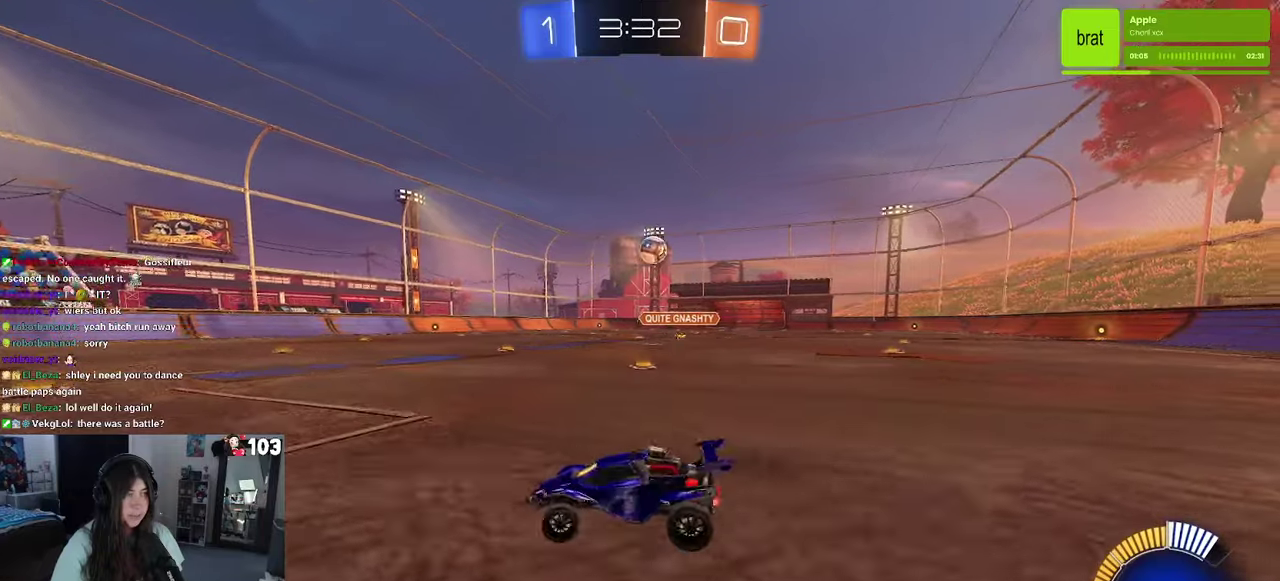
{"buttons": [], "left_stick": "right", "right_stick": "center"}
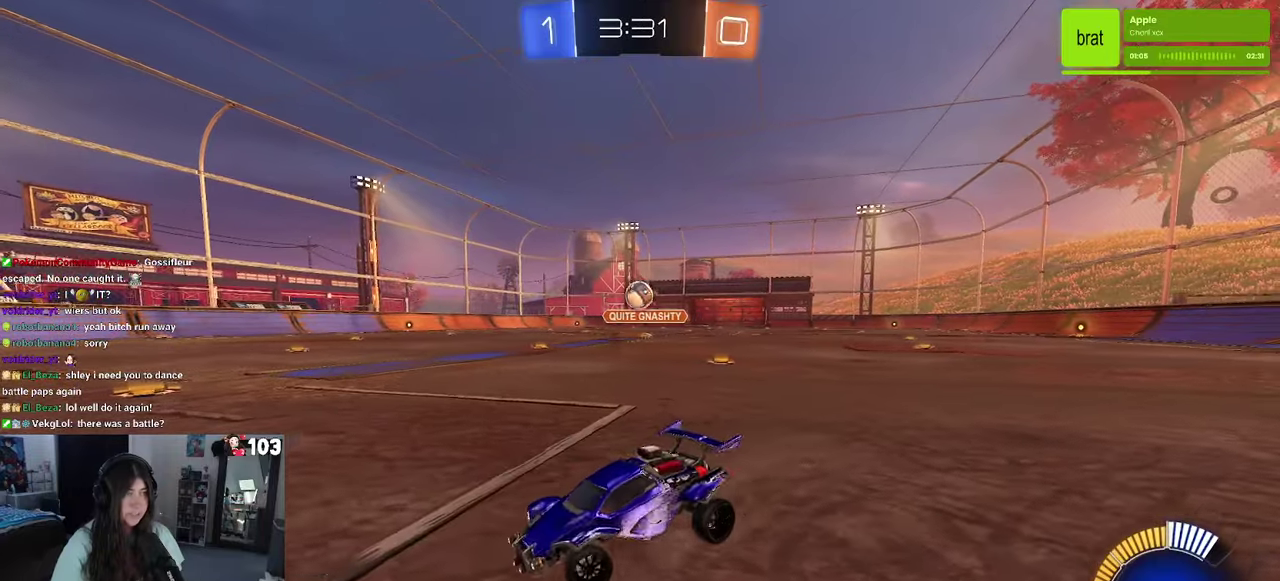
{"buttons": [], "left_stick": "center", "right_stick": "center", "events": [[250, "left_stick", "center"]]}
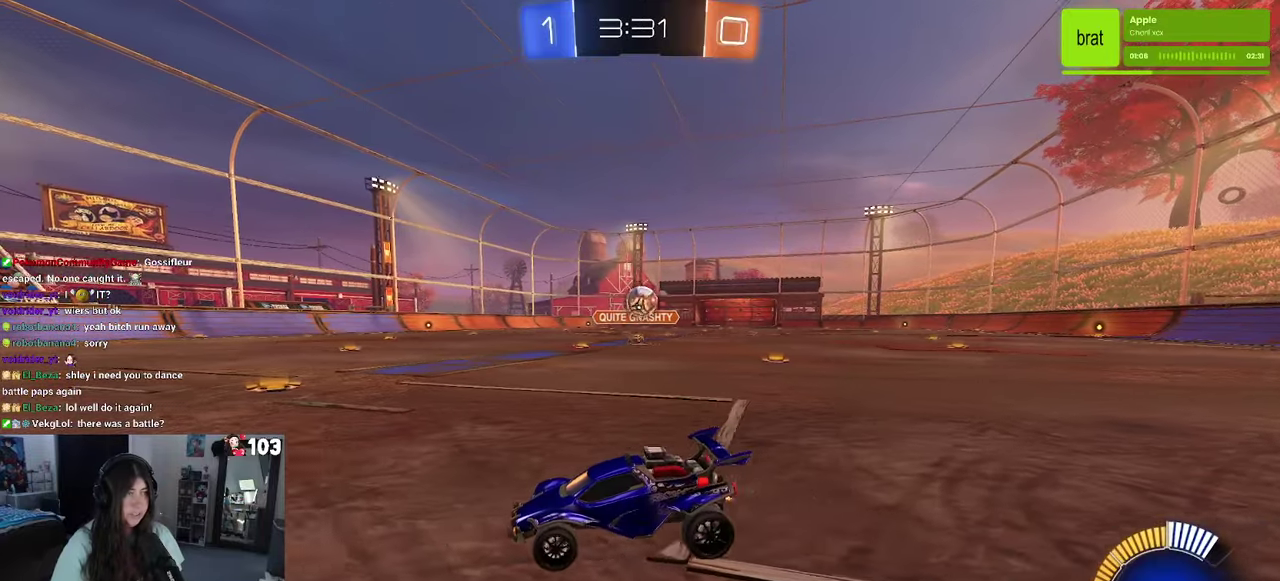
{"buttons": [], "left_stick": "center", "right_stick": "center", "events": [[117, "L2", "down"], [350, "L2", "up"]]}
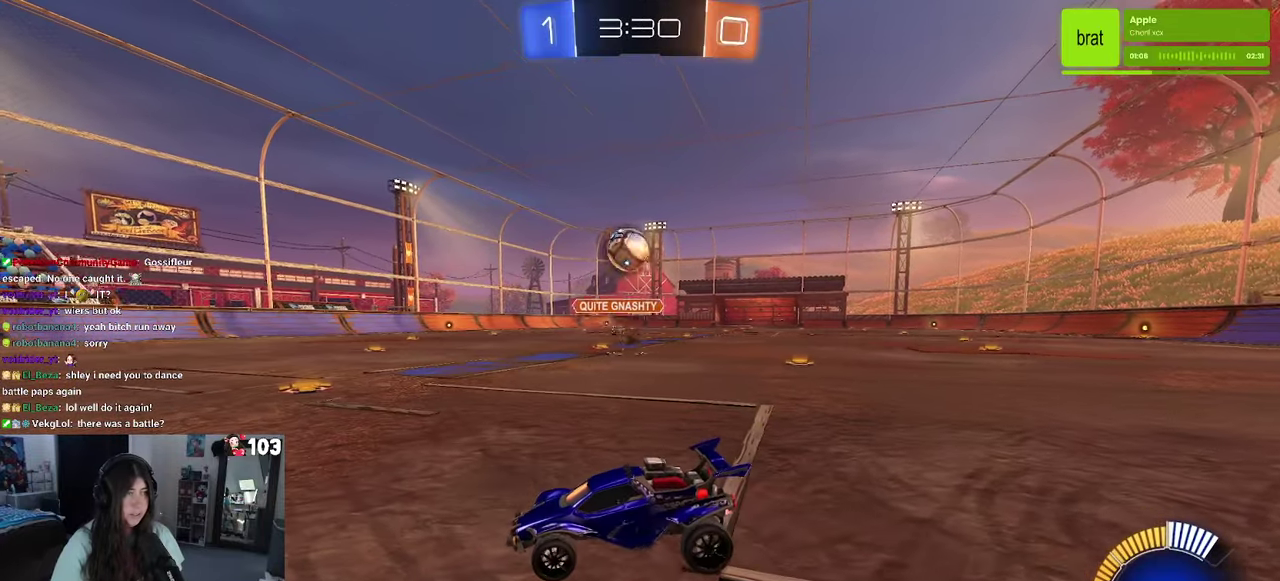
{"buttons": [], "left_stick": "left", "right_stick": "center", "events": [[100, "left_stick", "right"], [267, "left_stick", "center"], [417, "left_stick", "left"]]}